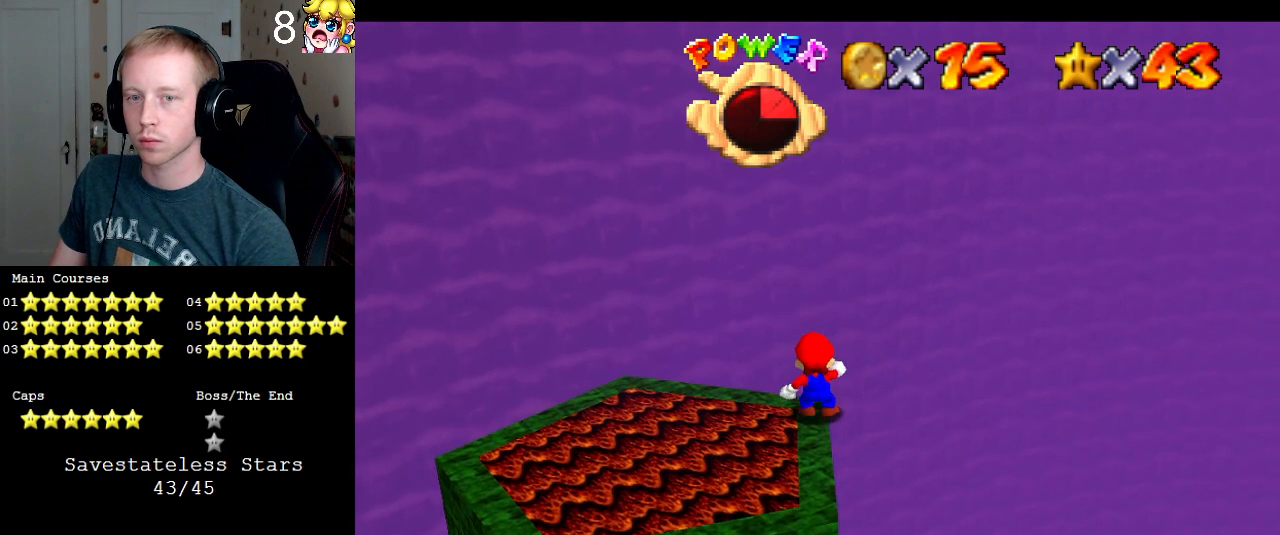
Gameplay with a controller (PlayStation layout); each line is a JSON object with the inputs held at the frame after it. "events" lists button and stick changes between this image and that frame as [ms after this image, input, new state], when the widget could be followed in between. Not read: L3 R3.
{"buttons": ["R1"], "left_stick": "center", "right_stick": "center", "events": [[300, "R1", "down"], [367, "R1", "up"], [467, "R1", "down"]]}
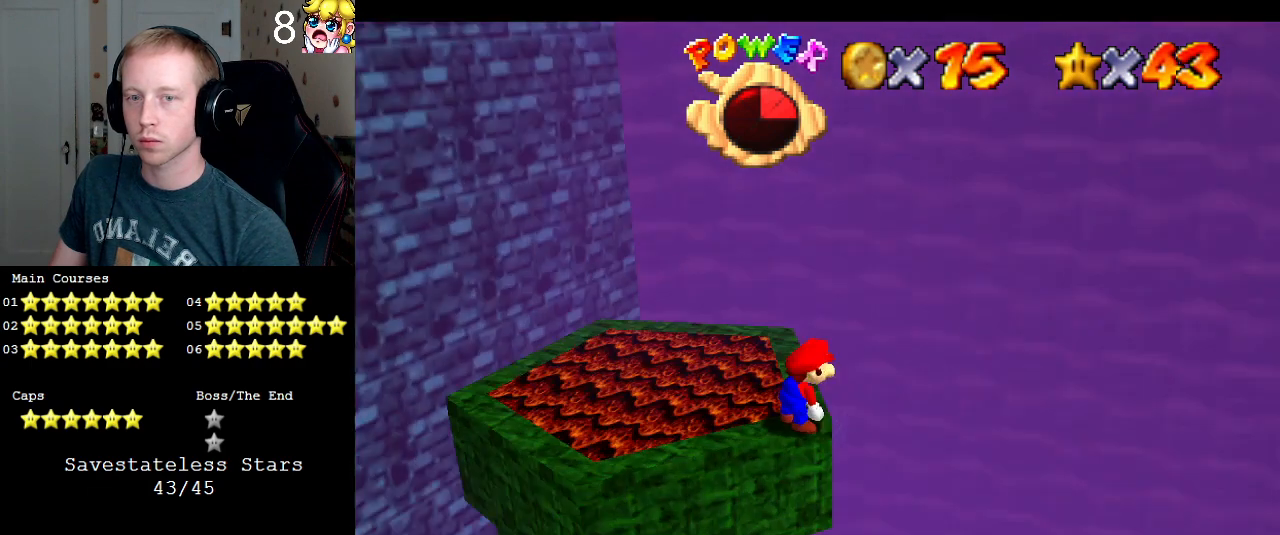
{"buttons": [], "left_stick": "center", "right_stick": "center", "events": [[67, "R1", "up"], [167, "R1", "down"], [233, "R1", "up"]]}
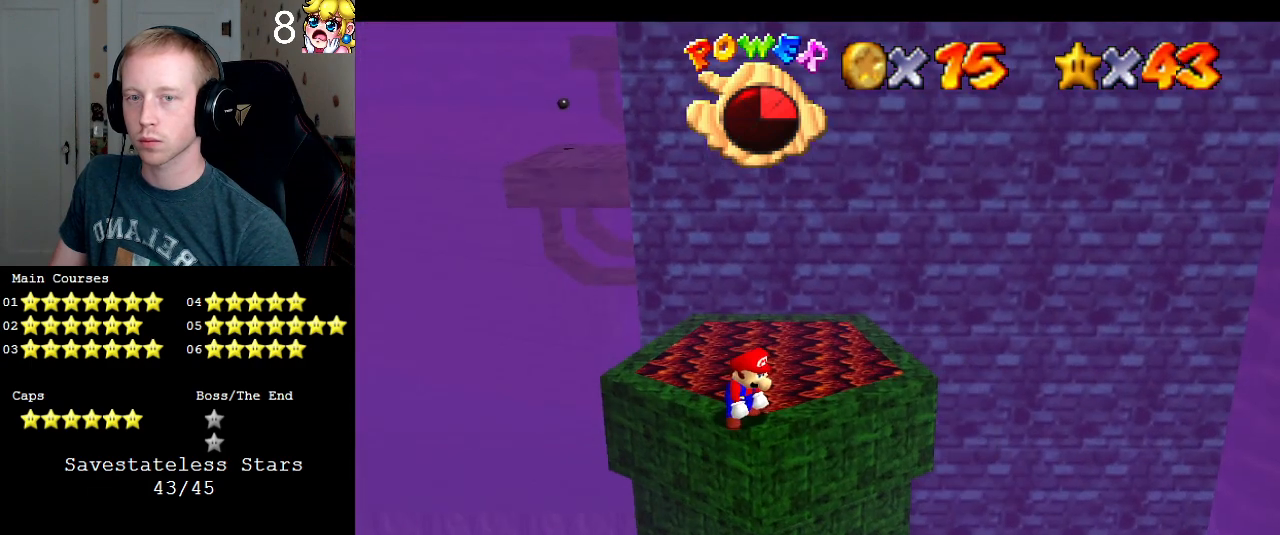
{"buttons": [], "left_stick": "center", "right_stick": "center", "events": []}
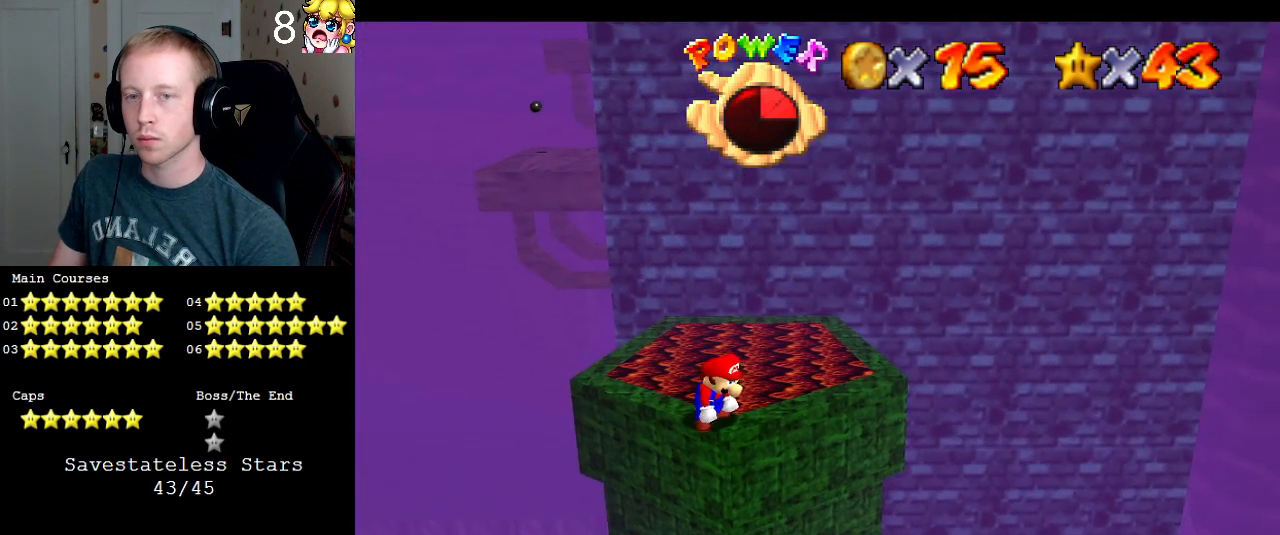
{"buttons": [], "left_stick": "center", "right_stick": "right", "events": [[167, "right_stick", "right"]]}
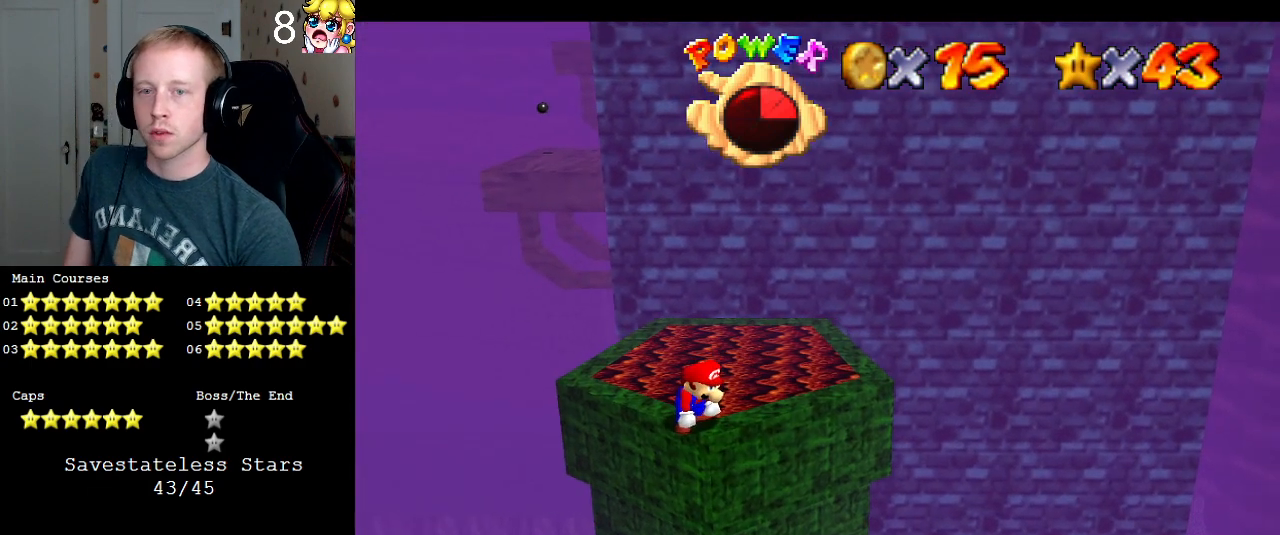
{"buttons": [], "left_stick": "center", "right_stick": "right", "events": []}
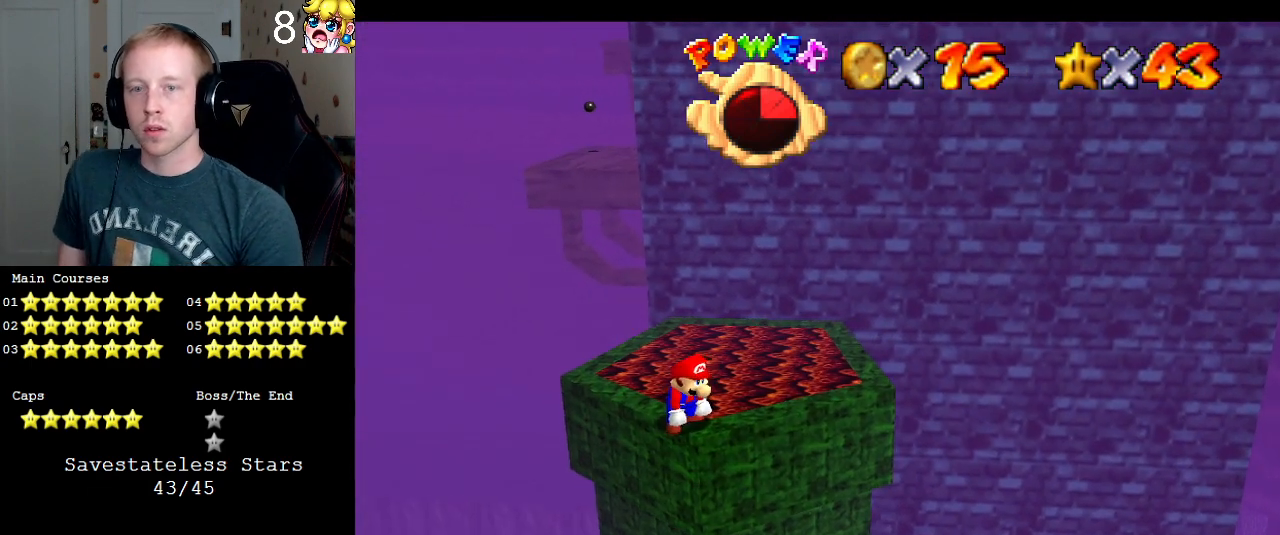
{"buttons": [], "left_stick": "center", "right_stick": "right", "events": []}
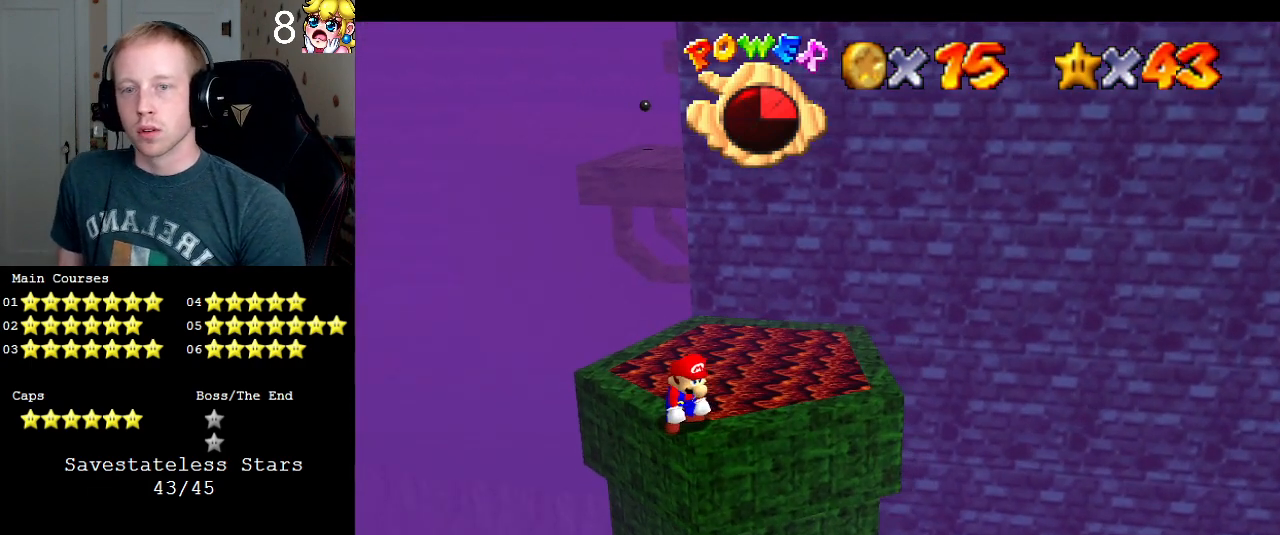
{"buttons": [], "left_stick": "center", "right_stick": "center", "events": [[233, "right_stick", "center"]]}
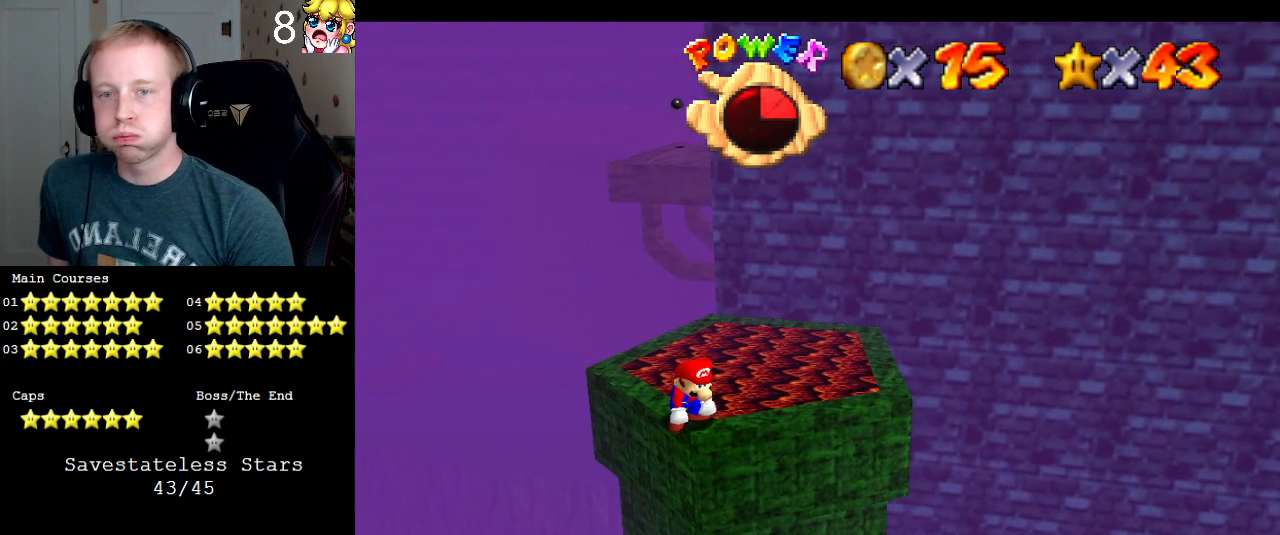
{"buttons": [], "left_stick": "center", "right_stick": "right", "events": [[400, "right_stick", "right"]]}
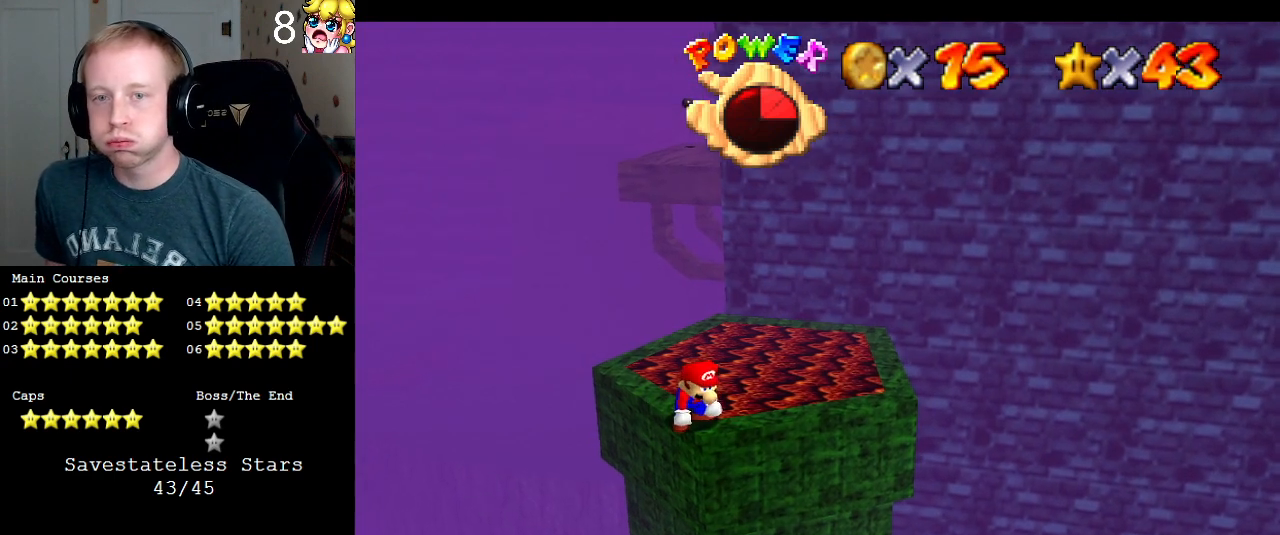
{"buttons": [], "left_stick": "center", "right_stick": "right", "events": [[33, "right_stick", "center"], [367, "right_stick", "right"]]}
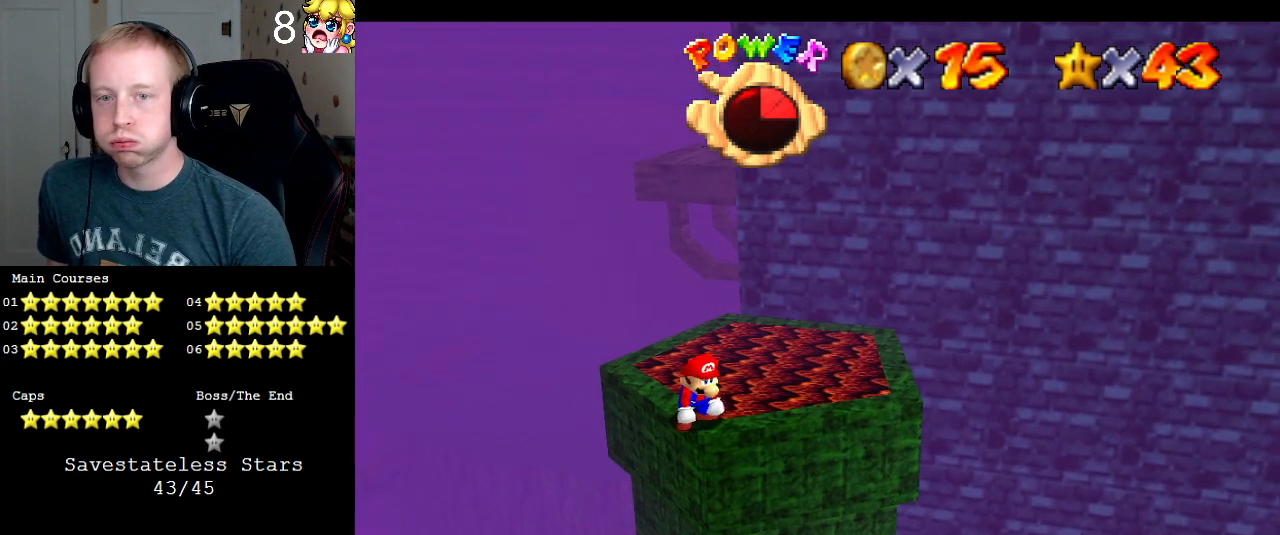
{"buttons": [], "left_stick": "center", "right_stick": "center", "events": [[67, "right_stick", "center"]]}
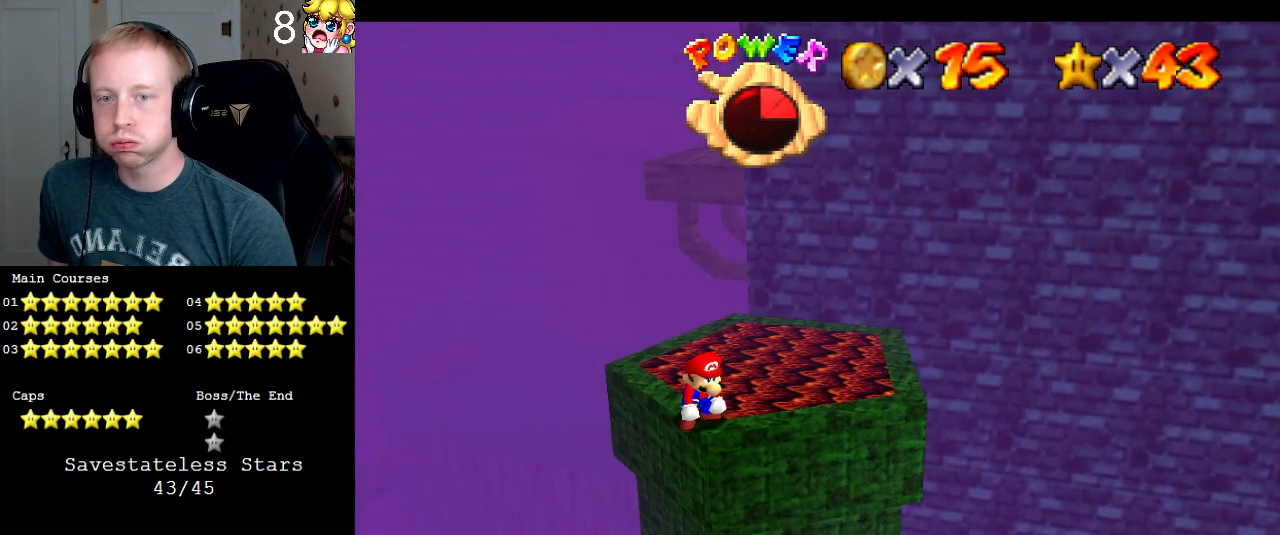
{"buttons": [], "left_stick": "center", "right_stick": "center", "events": []}
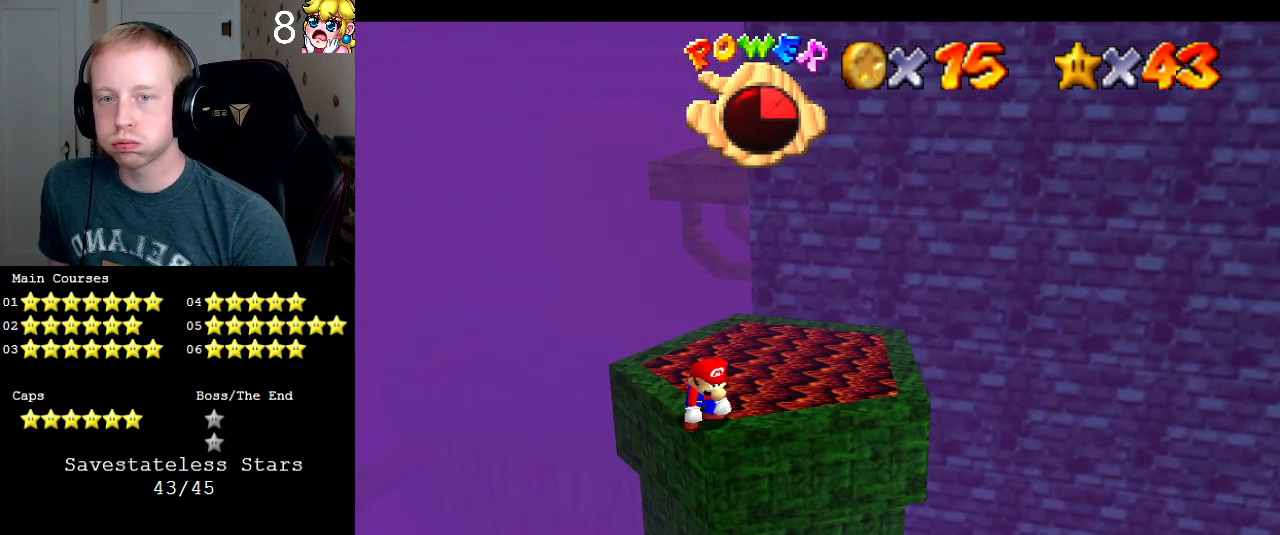
{"buttons": [], "left_stick": "center", "right_stick": "center", "events": []}
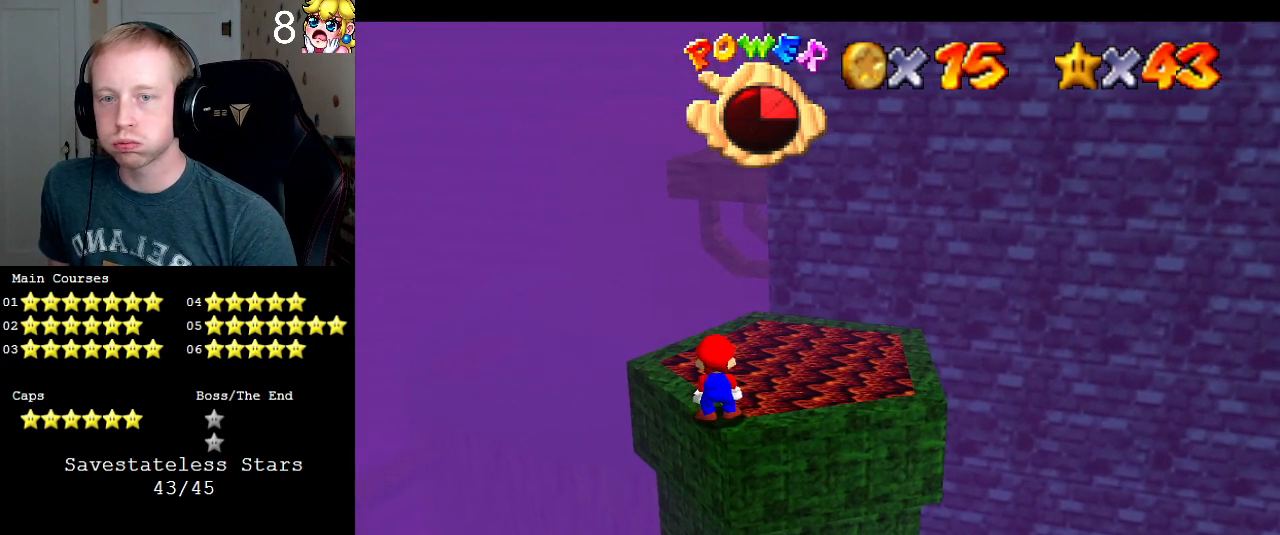
{"buttons": [], "left_stick": "center", "right_stick": "center", "events": []}
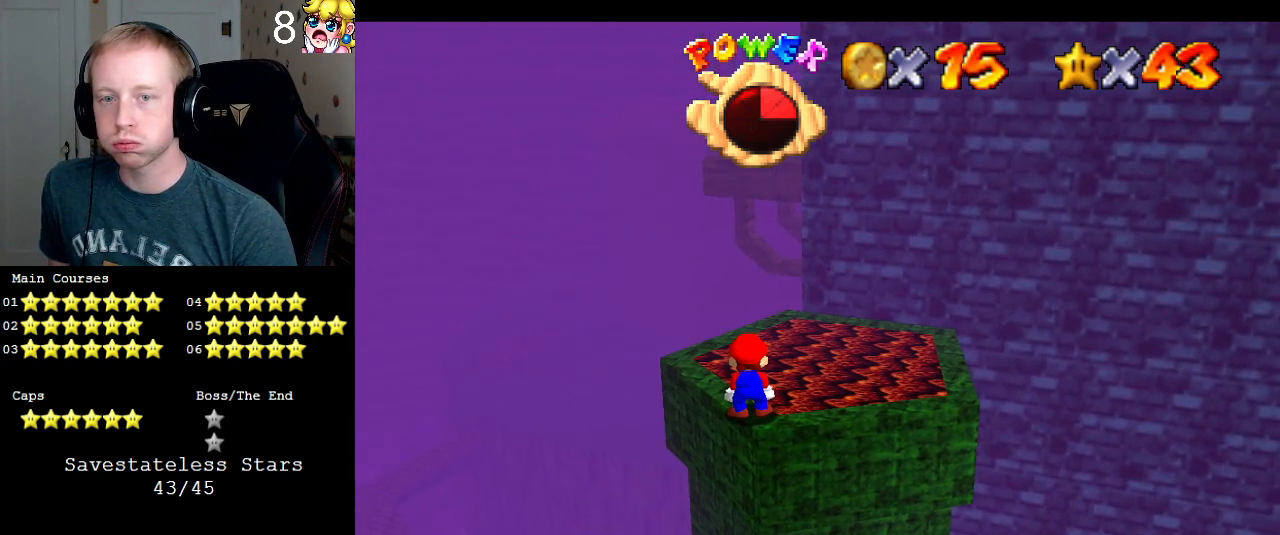
{"buttons": [], "left_stick": "center", "right_stick": "center", "events": []}
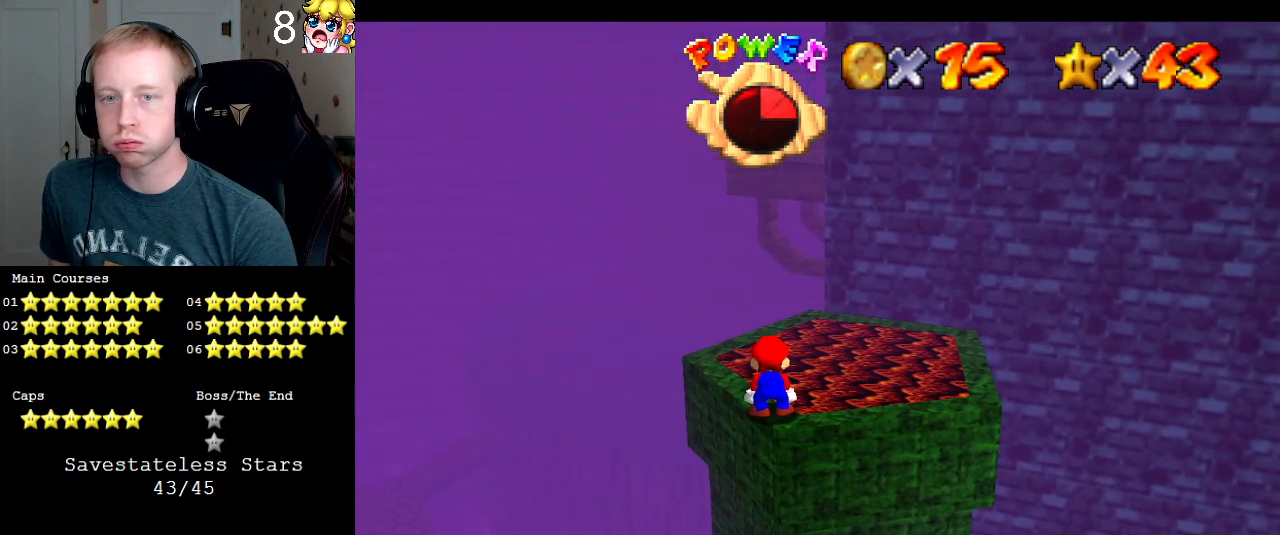
{"buttons": [], "left_stick": "center", "right_stick": "right", "events": [[433, "right_stick", "right"]]}
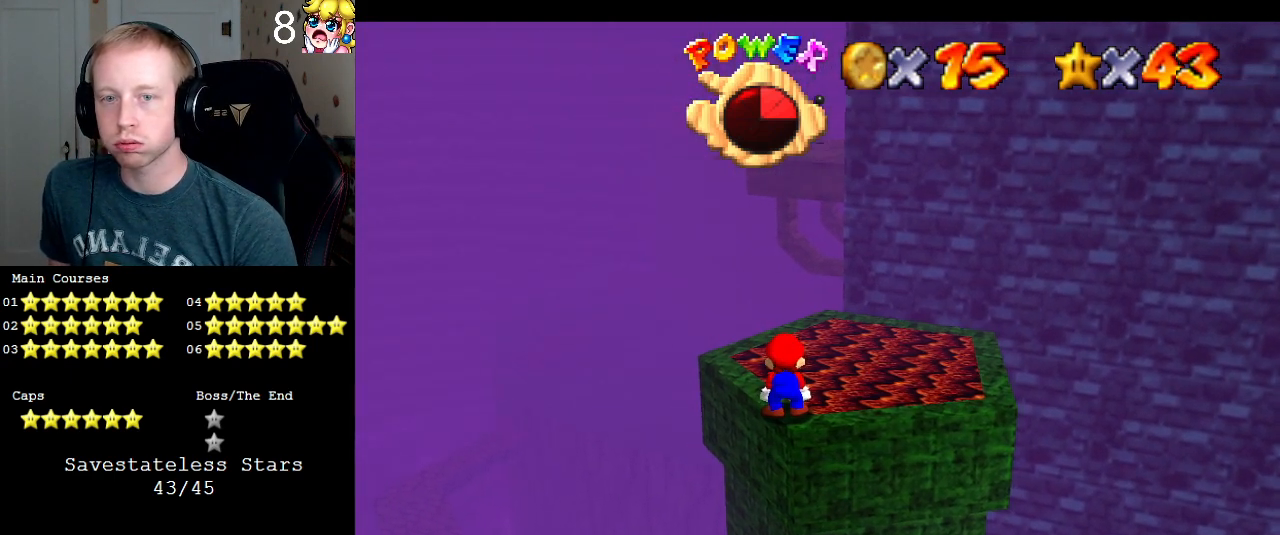
{"buttons": [], "left_stick": "center", "right_stick": "left", "events": [[33, "right_stick", "center"], [400, "right_stick", "left"]]}
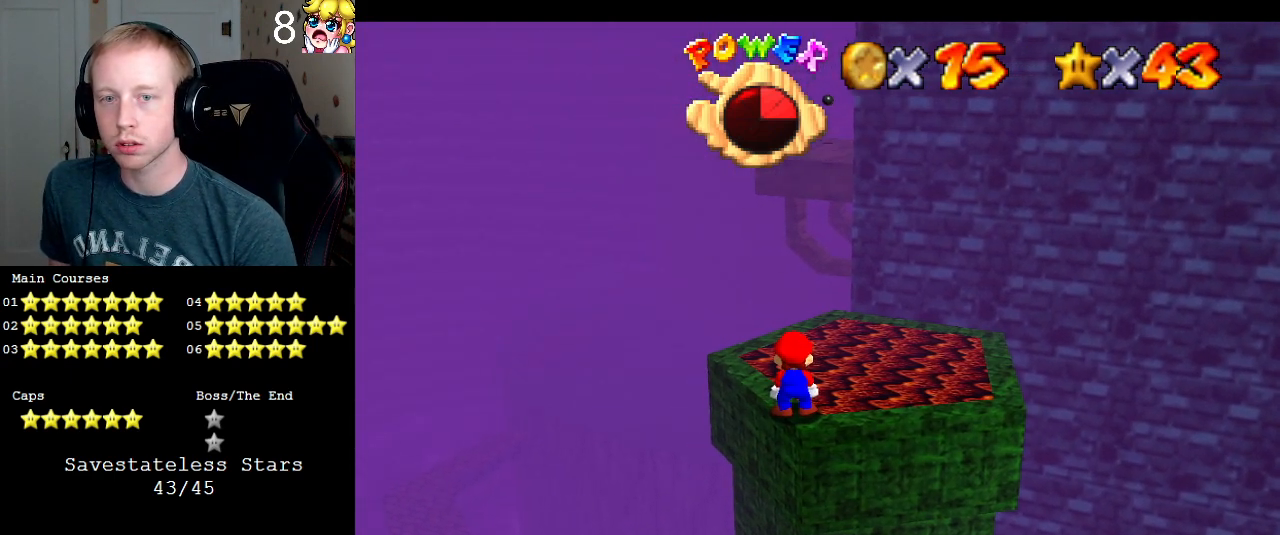
{"buttons": [], "left_stick": "center", "right_stick": "center", "events": [[33, "right_stick", "center"]]}
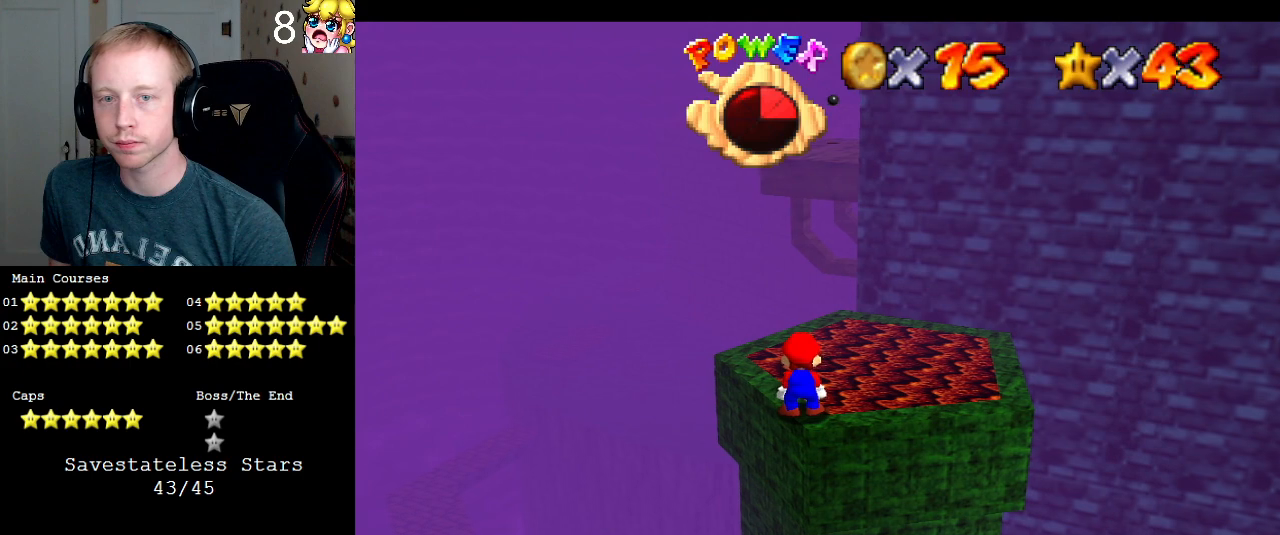
{"buttons": [], "left_stick": "center", "right_stick": "center", "events": []}
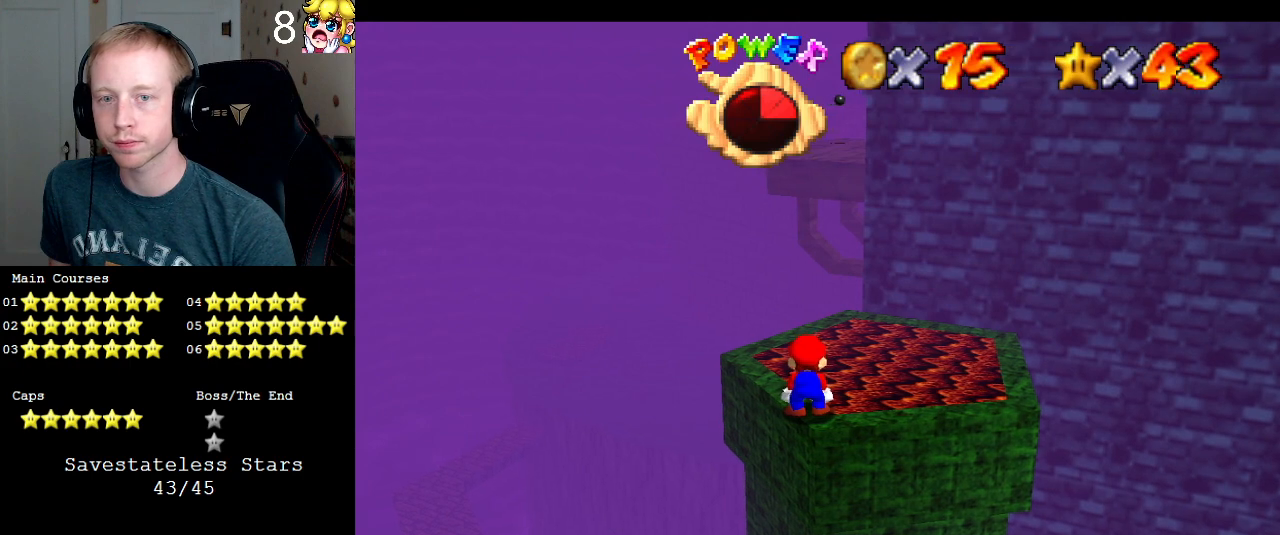
{"buttons": [], "left_stick": "center", "right_stick": "center", "events": []}
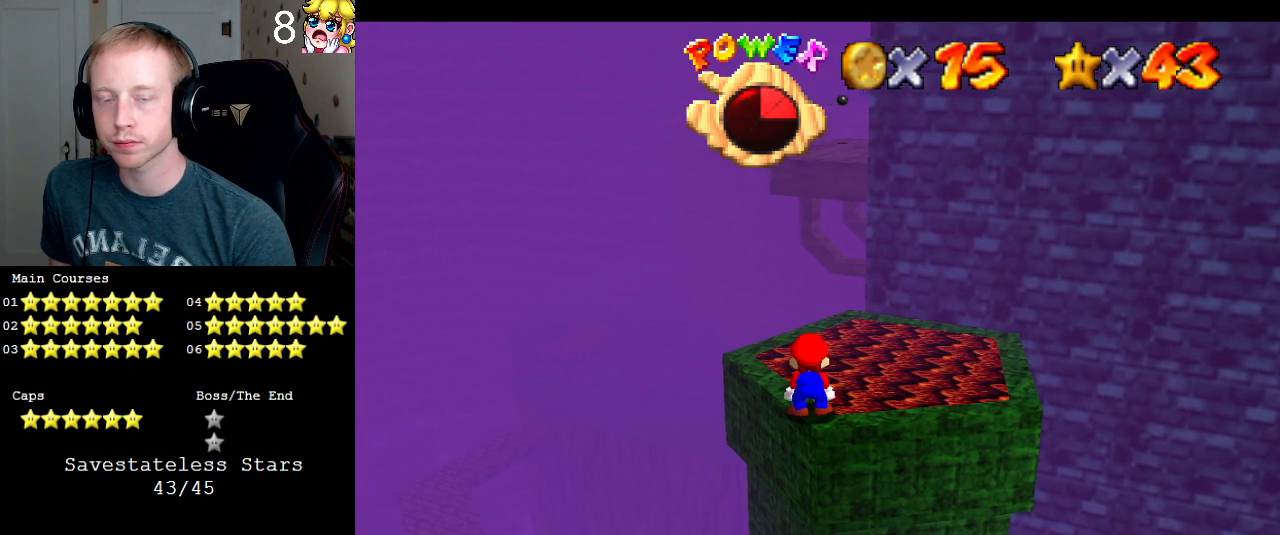
{"buttons": [], "left_stick": "center", "right_stick": "center", "events": []}
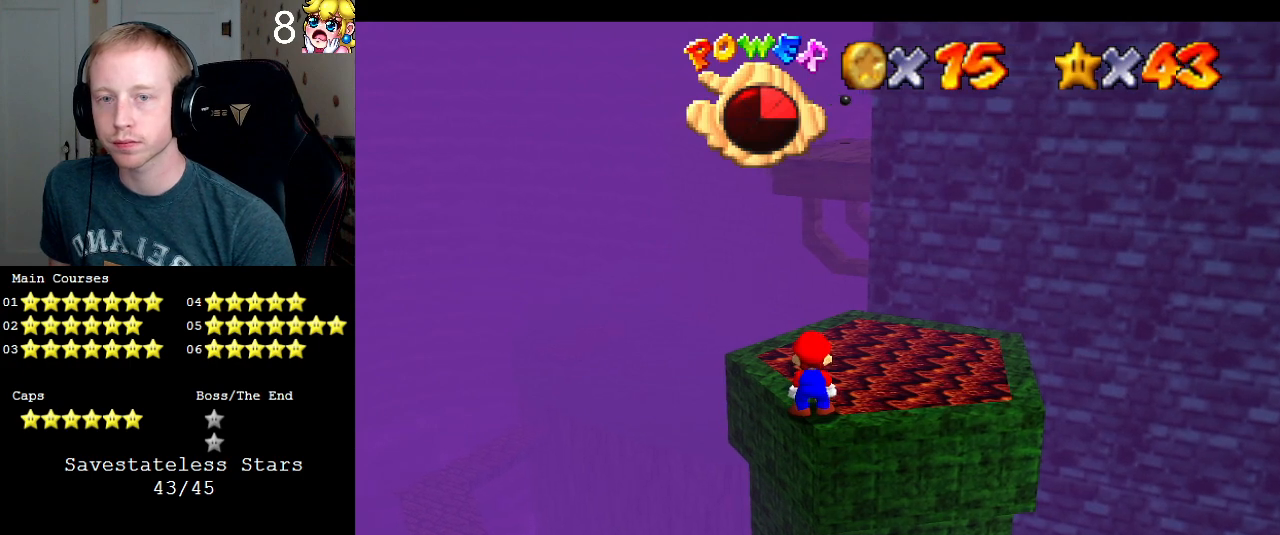
{"buttons": [], "left_stick": "center", "right_stick": "center", "events": []}
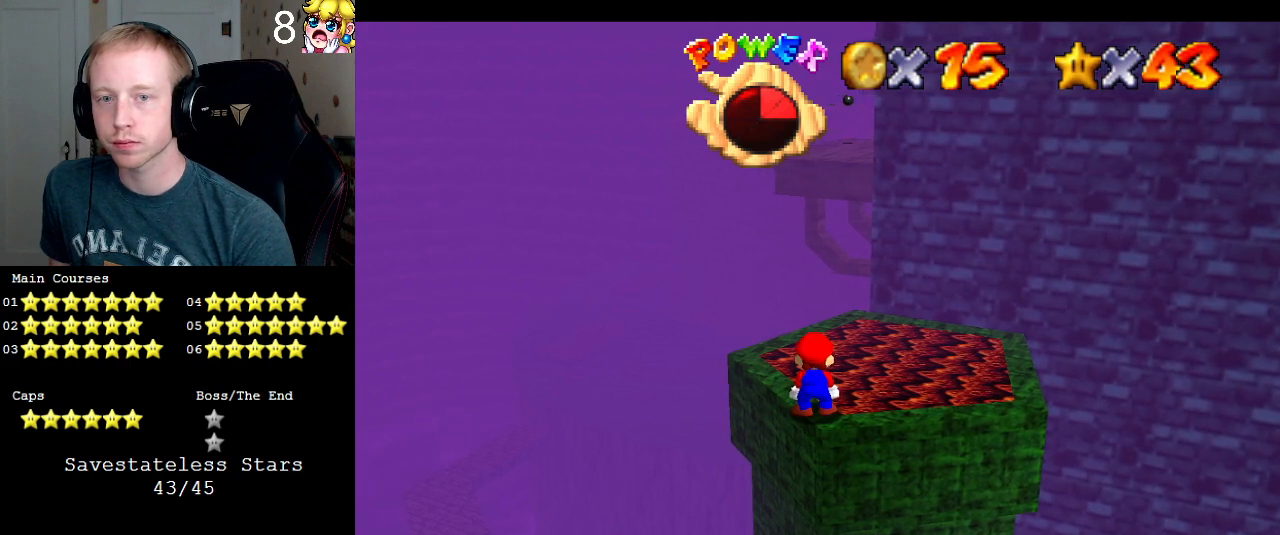
{"buttons": [], "left_stick": "center", "right_stick": "center", "events": []}
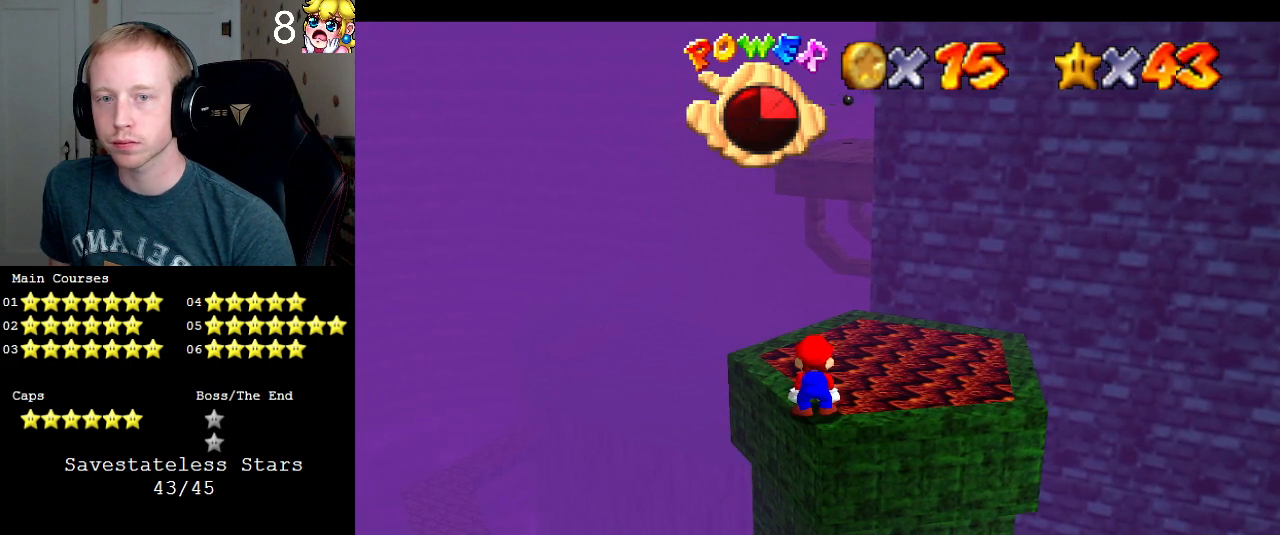
{"buttons": [], "left_stick": "center", "right_stick": "center", "events": [[67, "right_stick", "left"], [133, "right_stick", "center"]]}
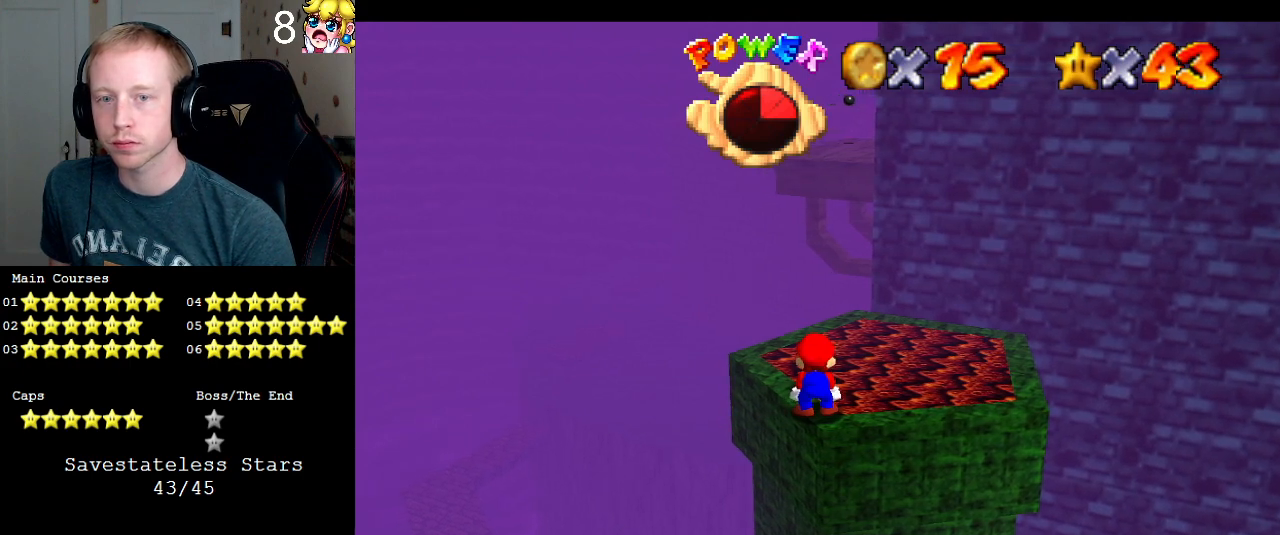
{"buttons": [], "left_stick": "center", "right_stick": "center", "events": []}
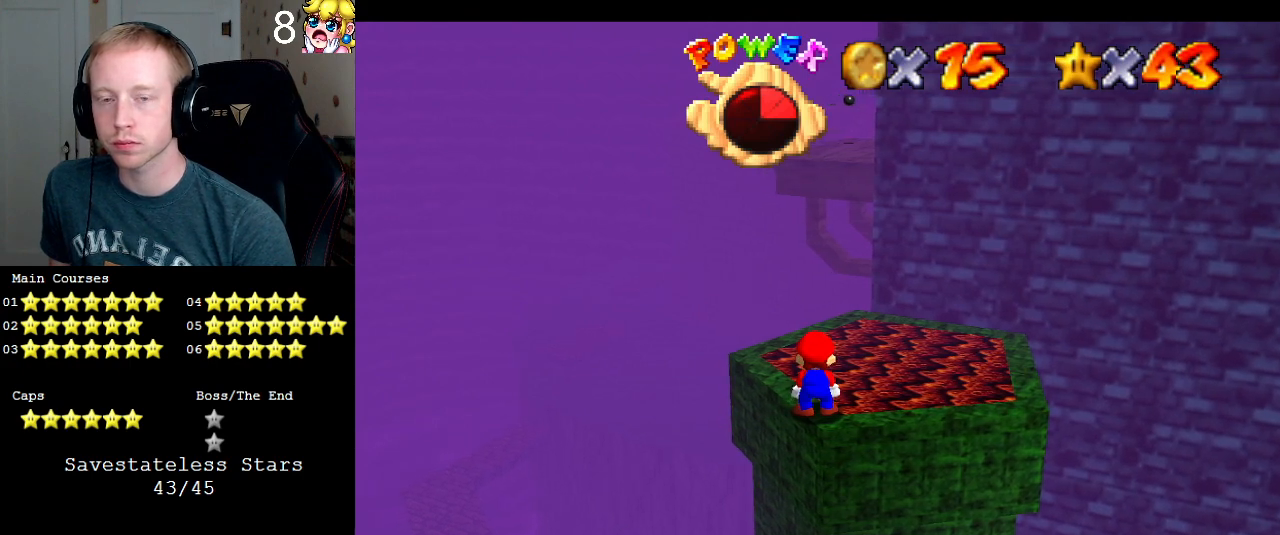
{"buttons": [], "left_stick": "center", "right_stick": "center", "events": [[133, "R1", "down"], [233, "R1", "up"], [300, "R1", "down"], [433, "R1", "up"]]}
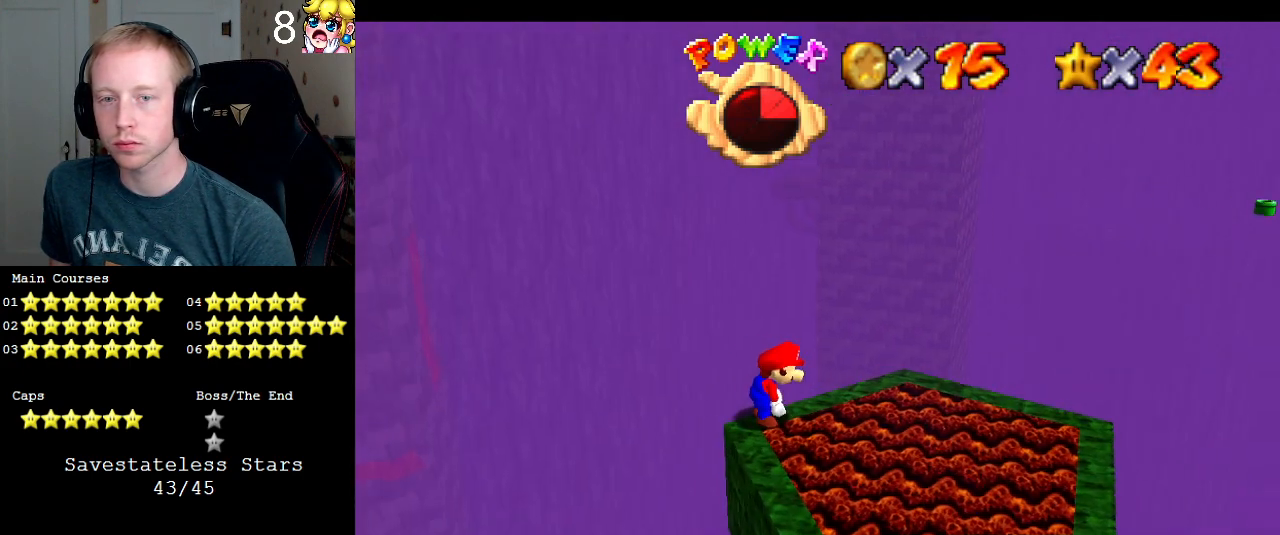
{"buttons": [], "left_stick": "center", "right_stick": "center", "events": [[367, "L1", "down"], [467, "L1", "up"]]}
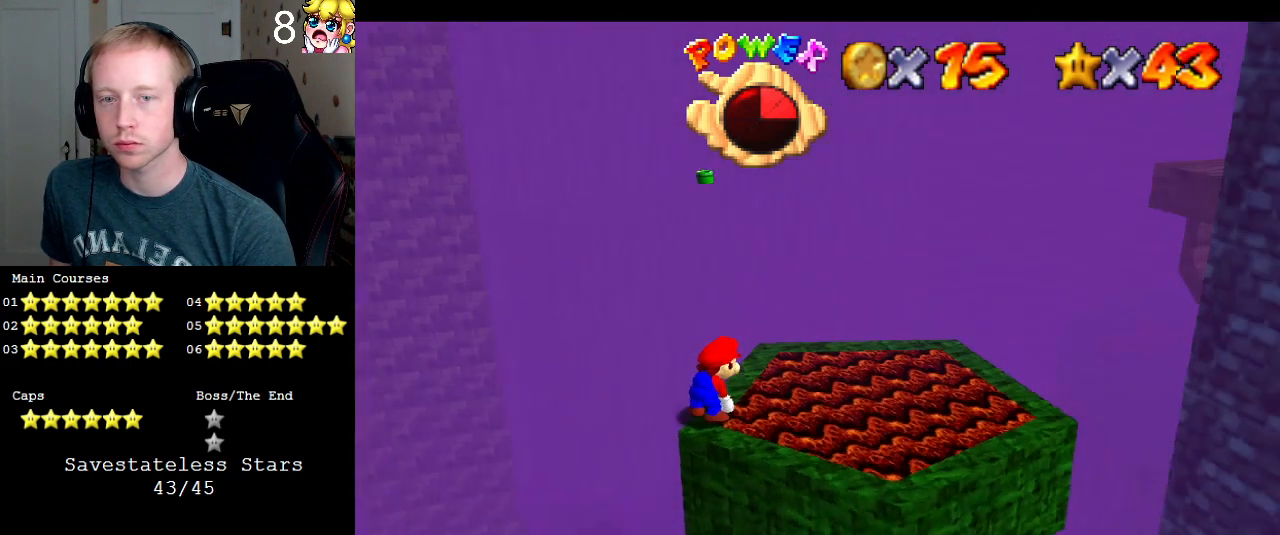
{"buttons": [], "left_stick": "center", "right_stick": "center", "events": [[67, "L1", "down"], [100, "L1", "up"]]}